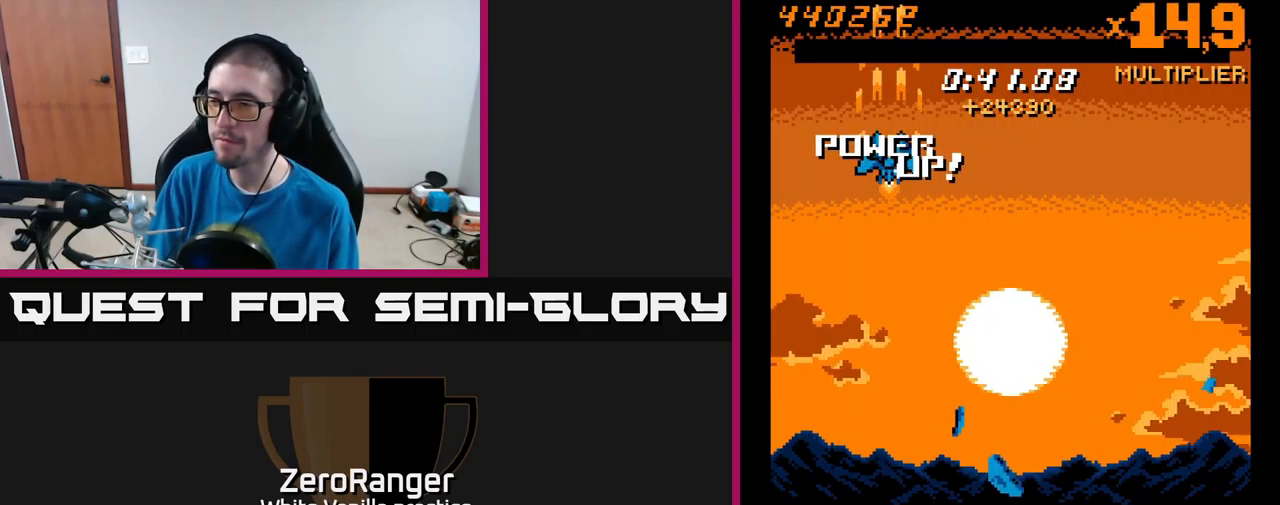
Gameplay with a controller (Xbox layout); each line is a JSON object with the inputs held at the frame after it. "events" lists button and stick changes between this image and that frame as [ms after this image, input, new state], when the widget could be followed in between. Not read: left_stick.
{"buttons": ["L2"], "right_stick": "center", "events": [[250, "L2", "down"], [283, "A", "up"]]}
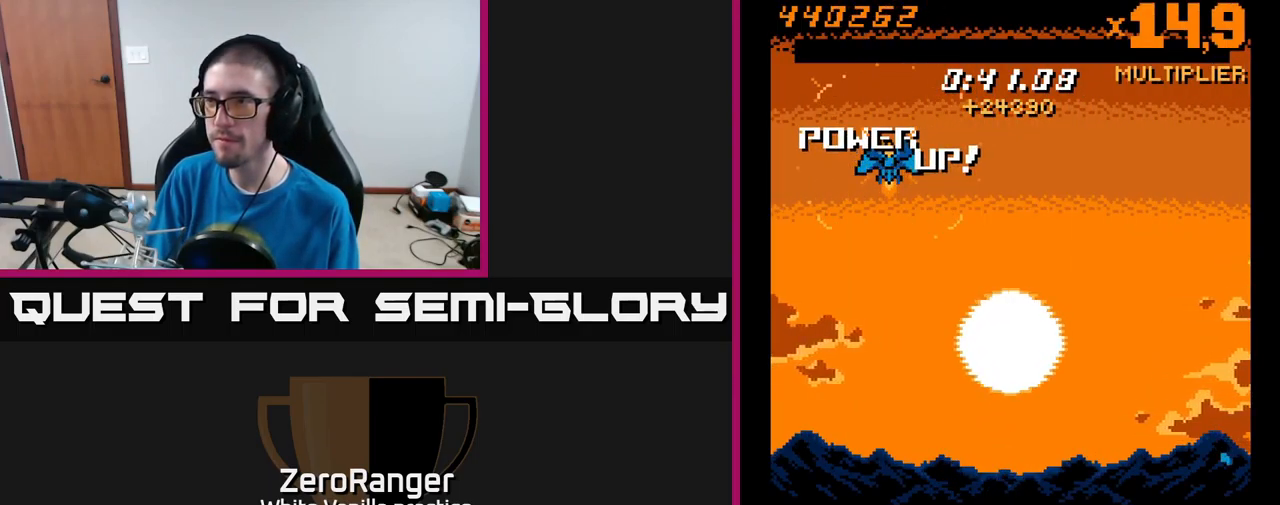
{"buttons": ["L2", "DPAD_DOWN"], "right_stick": "center", "events": [[33, "DPAD_DOWN", "down"], [50, "DPAD_RIGHT", "down"], [133, "DPAD_RIGHT", "up"], [183, "L2", "up"], [250, "L2", "down"], [400, "L2", "up"], [450, "L2", "down"]]}
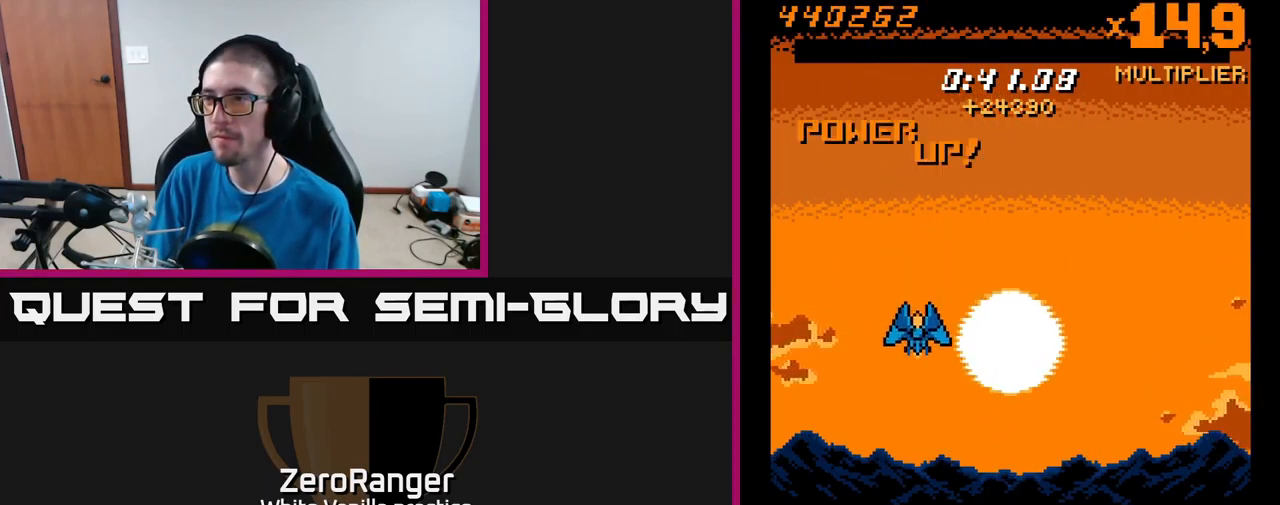
{"buttons": ["L2", "DPAD_RIGHT"], "right_stick": "center", "events": [[50, "L2", "up"], [117, "L2", "down"], [183, "DPAD_DOWN", "up"], [233, "L2", "up"], [317, "DPAD_RIGHT", "down"], [317, "L2", "down"], [433, "L2", "up"], [483, "L2", "down"]]}
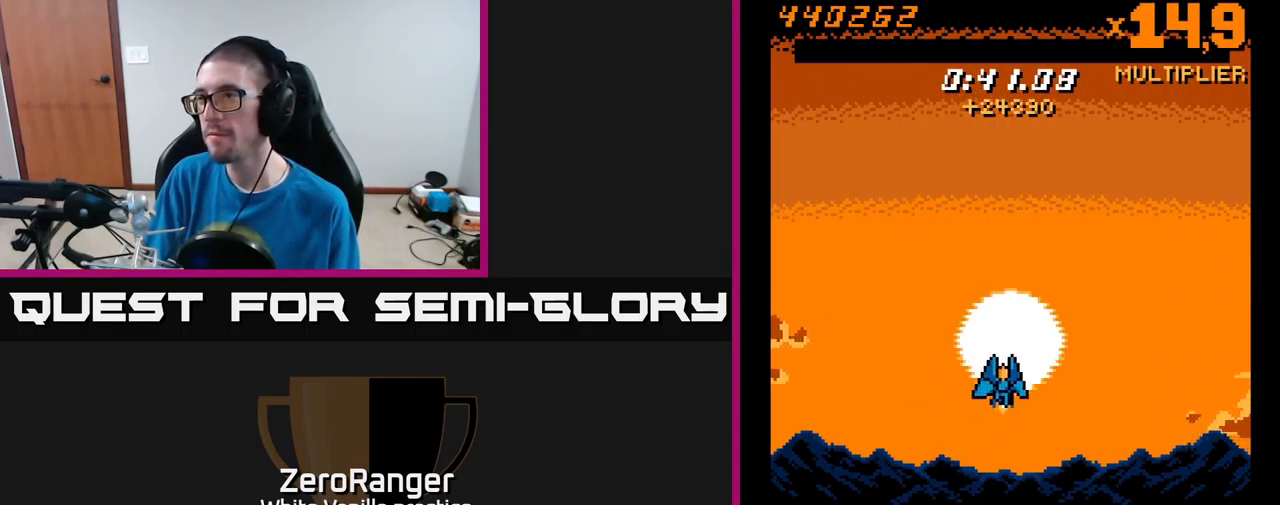
{"buttons": [], "right_stick": "center", "events": [[100, "DPAD_RIGHT", "up"], [100, "L2", "up"], [150, "L2", "down"], [283, "L2", "up"]]}
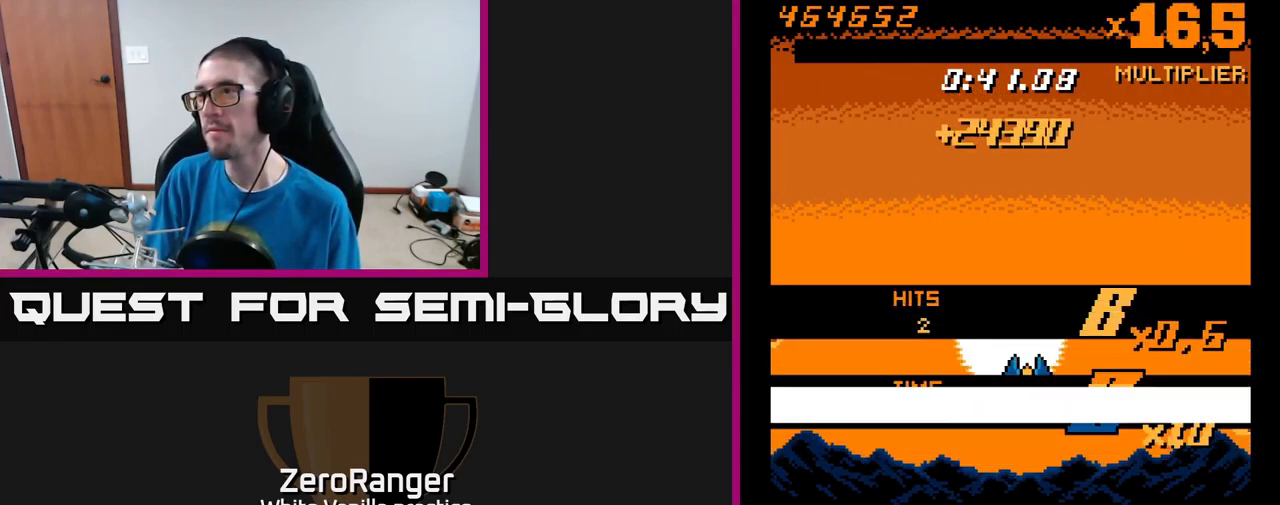
{"buttons": [], "right_stick": "center", "events": []}
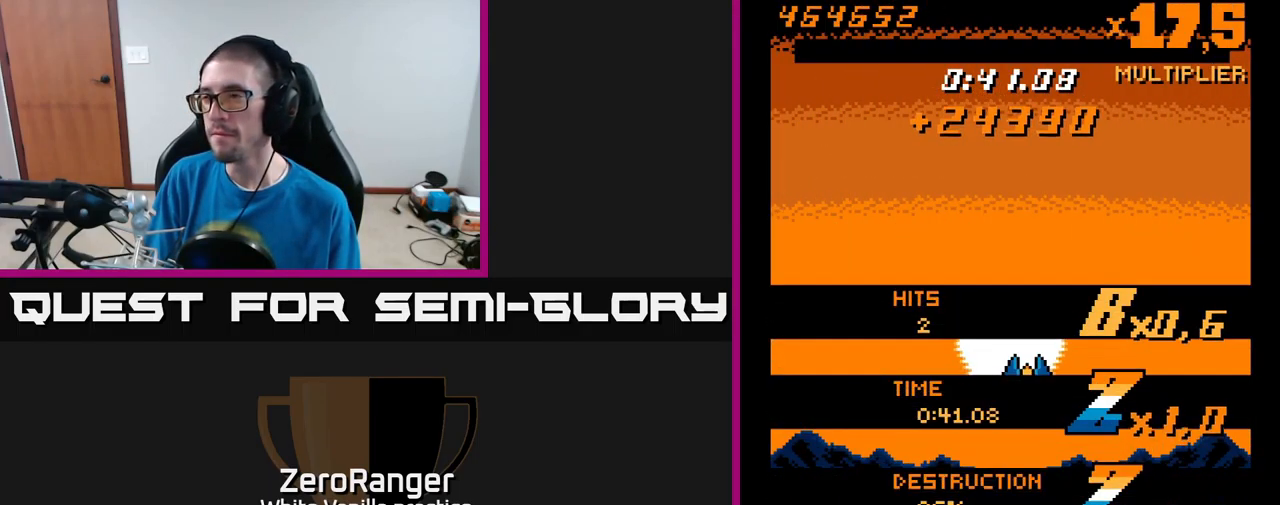
{"buttons": [], "right_stick": "center", "events": []}
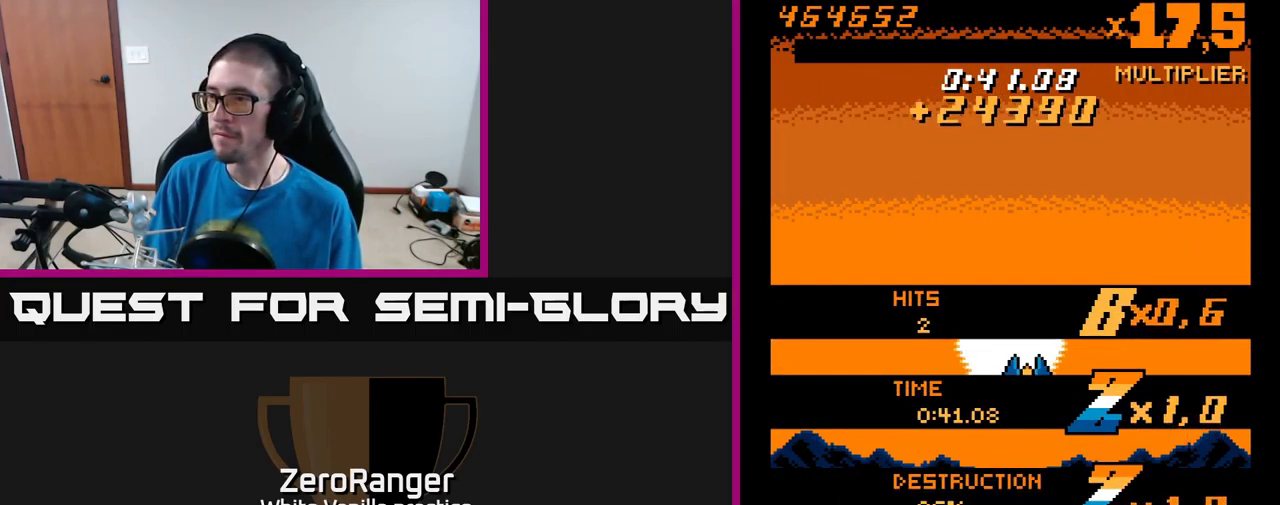
{"buttons": [], "right_stick": "center", "events": []}
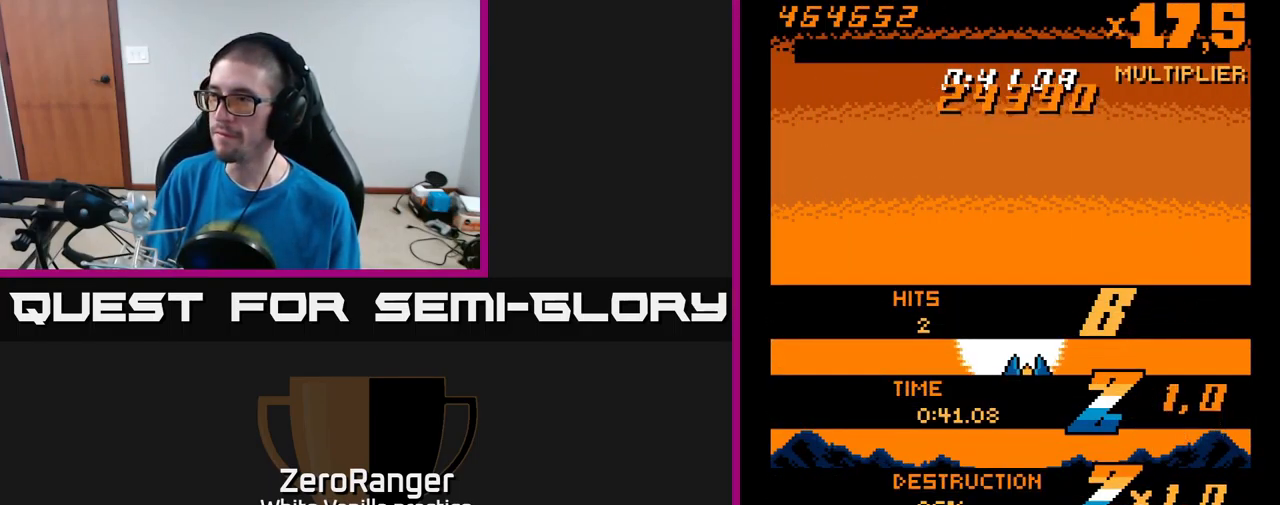
{"buttons": [], "right_stick": "center", "events": []}
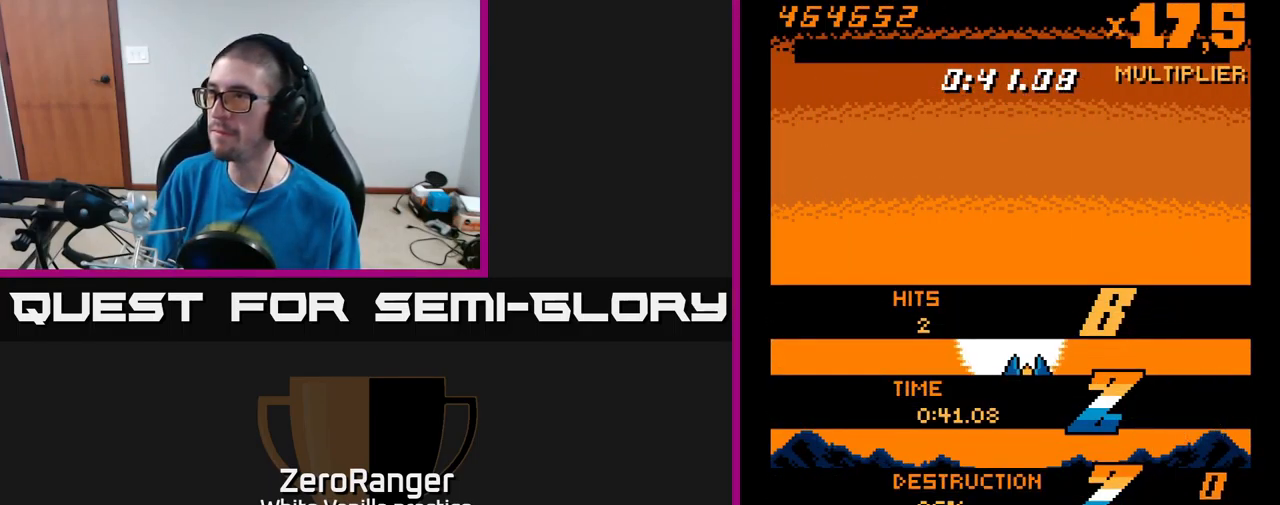
{"buttons": [], "right_stick": "center", "events": []}
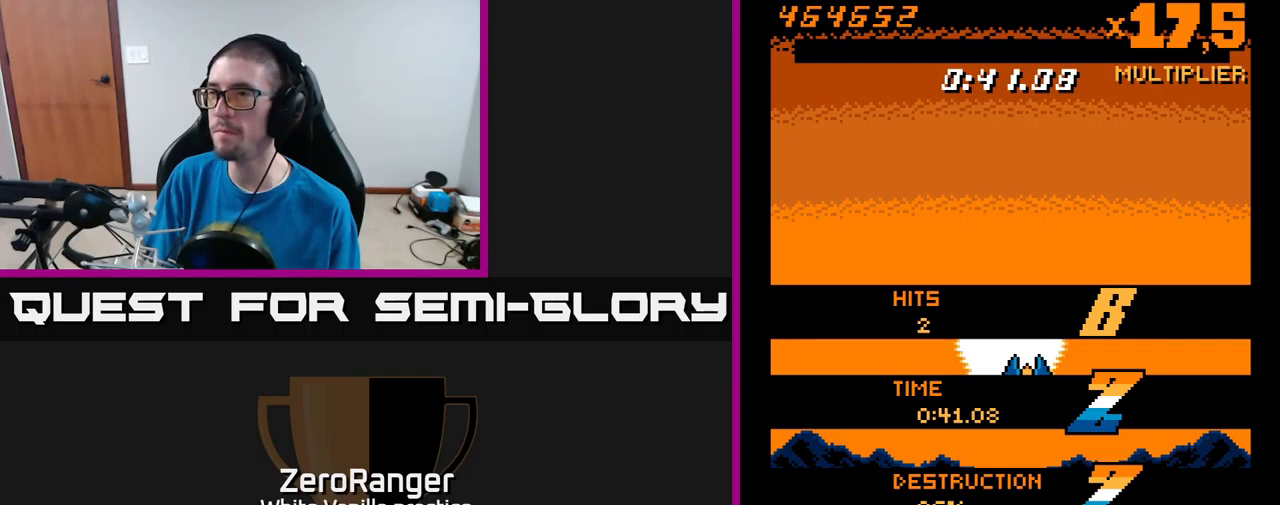
{"buttons": ["L2", "DPAD_UP"], "right_stick": "center", "events": [[50, "L2", "down"], [217, "DPAD_RIGHT", "down"], [300, "DPAD_RIGHT", "up"], [350, "DPAD_UP", "down"]]}
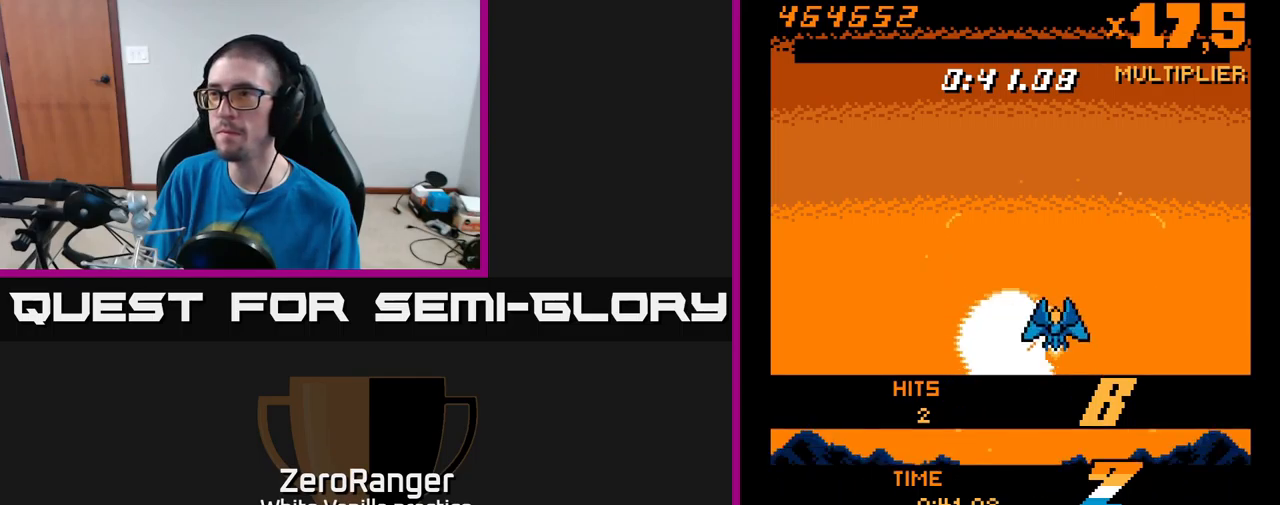
{"buttons": ["L2", "DPAD_UP"], "right_stick": "center", "events": []}
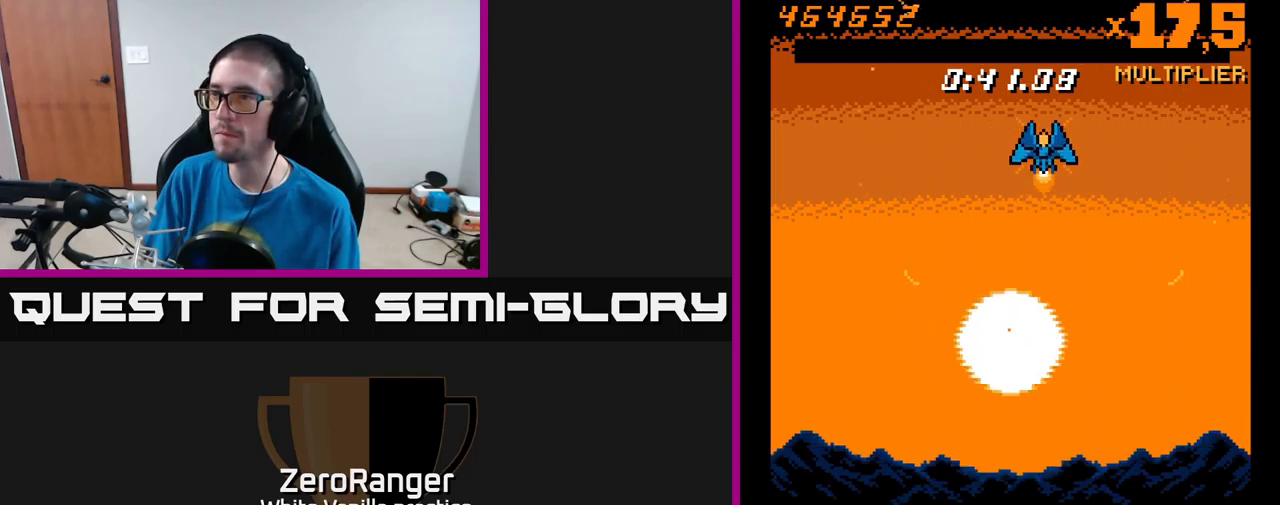
{"buttons": ["L2", "DPAD_LEFT"], "right_stick": "center", "events": [[17, "DPAD_LEFT", "down"], [134, "DPAD_LEFT", "up"], [150, "DPAD_UP", "up"], [350, "DPAD_LEFT", "down"]]}
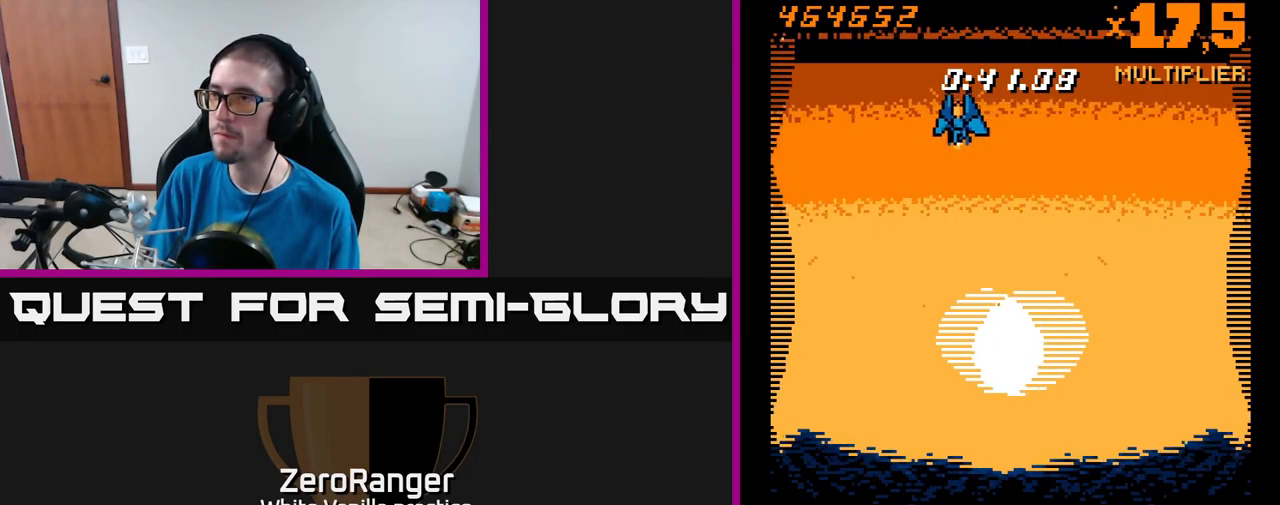
{"buttons": ["L2", "DPAD_UP", "DPAD_LEFT"], "right_stick": "center", "events": [[17, "DPAD_LEFT", "up"], [34, "DPAD_DOWN", "down"], [134, "DPAD_RIGHT", "down"], [267, "DPAD_DOWN", "up"], [317, "DPAD_RIGHT", "up"], [367, "DPAD_UP", "down"], [500, "DPAD_LEFT", "down"]]}
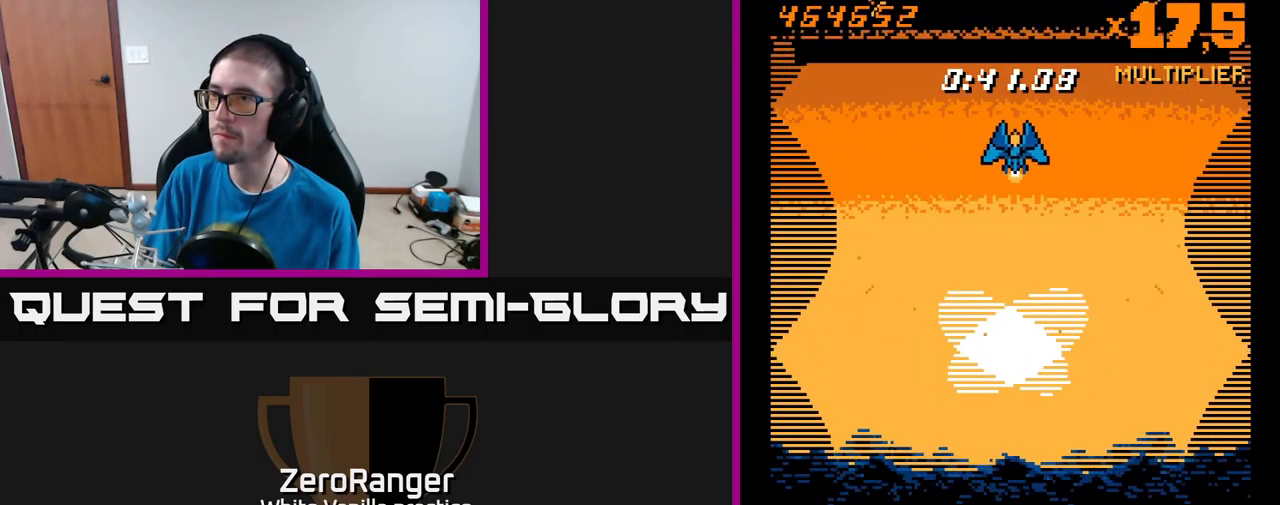
{"buttons": ["L2", "DPAD_RIGHT"], "right_stick": "center", "events": [[67, "DPAD_UP", "up"], [217, "DPAD_LEFT", "up"], [284, "DPAD_RIGHT", "down"]]}
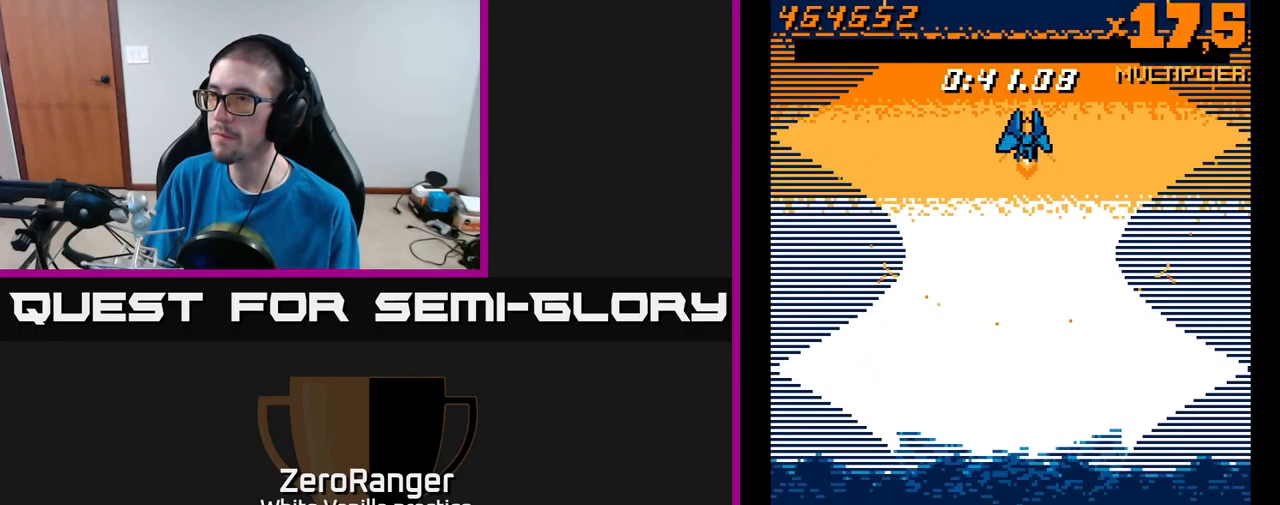
{"buttons": ["L2", "DPAD_UP", "DPAD_LEFT"], "right_stick": "center", "events": [[334, "DPAD_RIGHT", "up"], [367, "DPAD_UP", "down"], [434, "DPAD_LEFT", "down"]]}
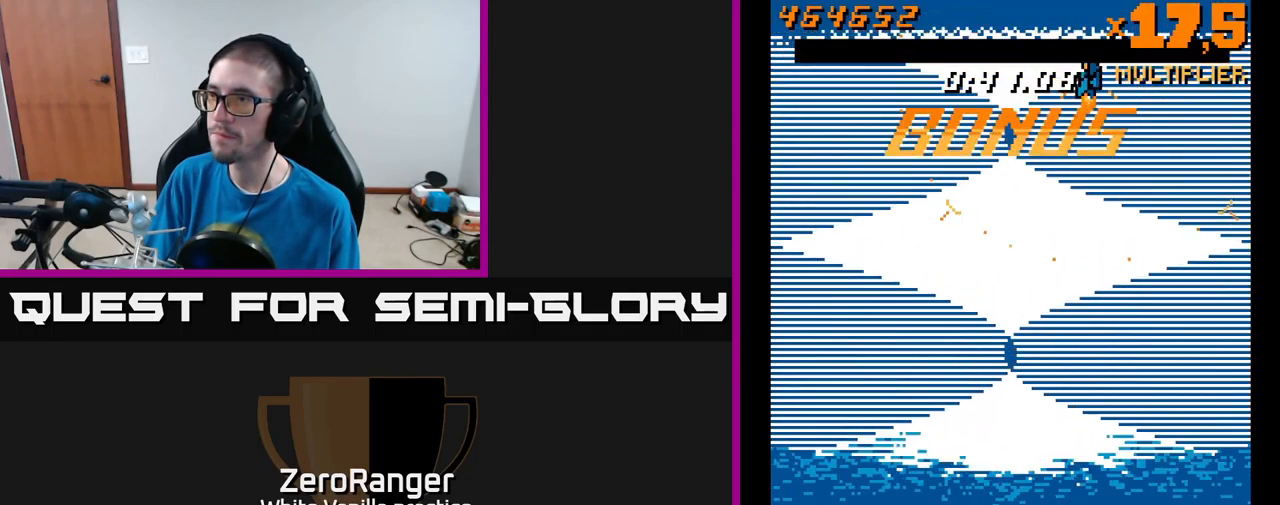
{"buttons": ["L2", "DPAD_DOWN"], "right_stick": "center", "events": [[34, "DPAD_UP", "up"], [367, "DPAD_DOWN", "down"], [450, "DPAD_LEFT", "up"]]}
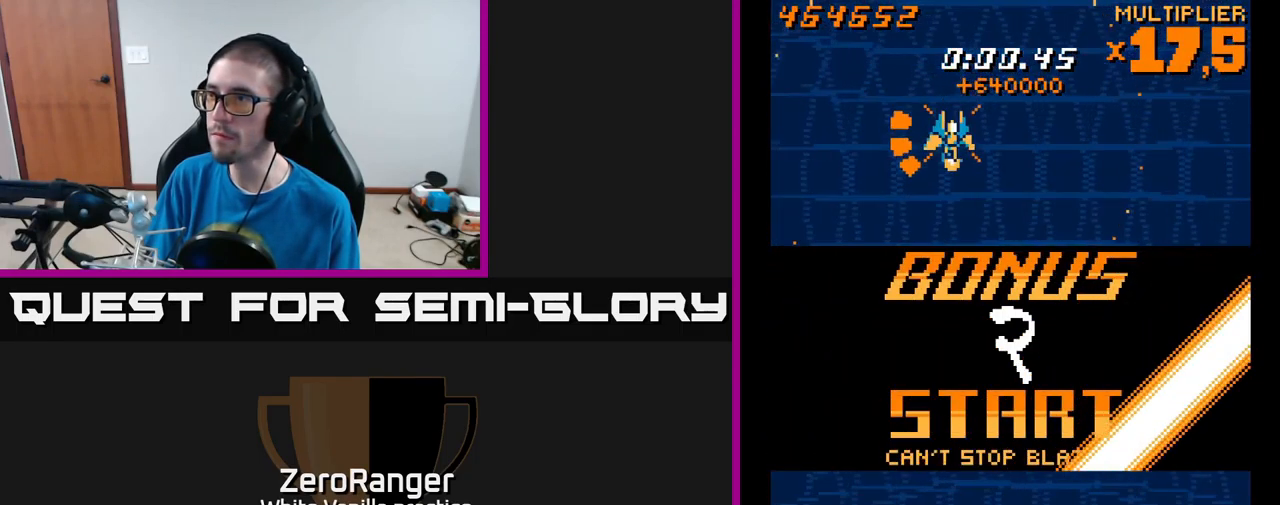
{"buttons": ["L2", "DPAD_UP", "DPAD_LEFT"], "right_stick": "center", "events": [[50, "DPAD_RIGHT", "down"], [134, "DPAD_DOWN", "up"], [300, "DPAD_UP", "down"], [350, "DPAD_RIGHT", "up"], [434, "DPAD_LEFT", "down"]]}
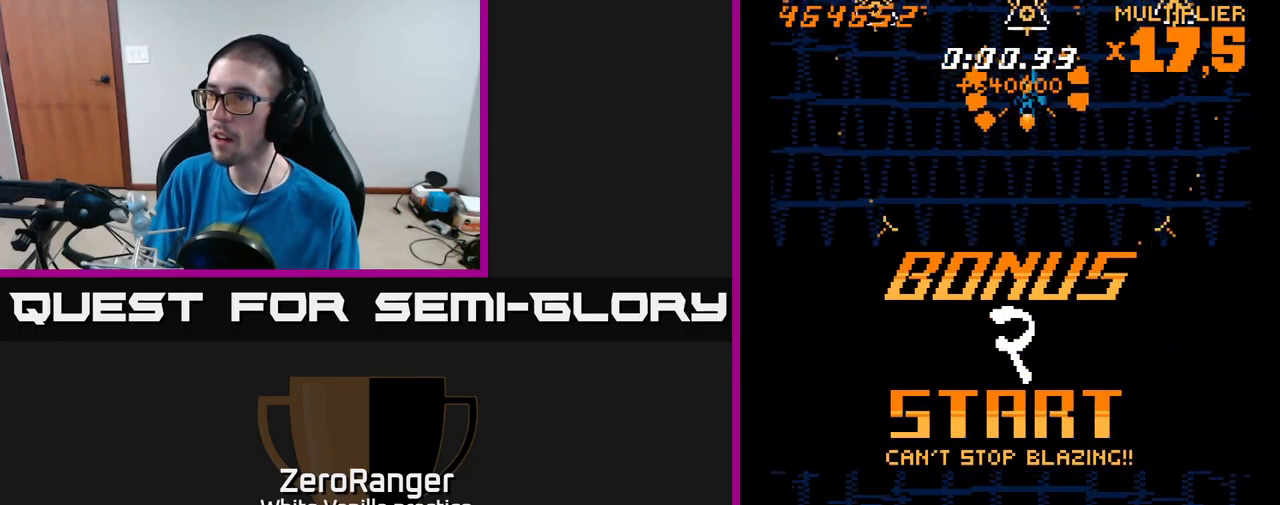
{"buttons": ["L2", "DPAD_UP", "DPAD_LEFT"], "right_stick": "center"}
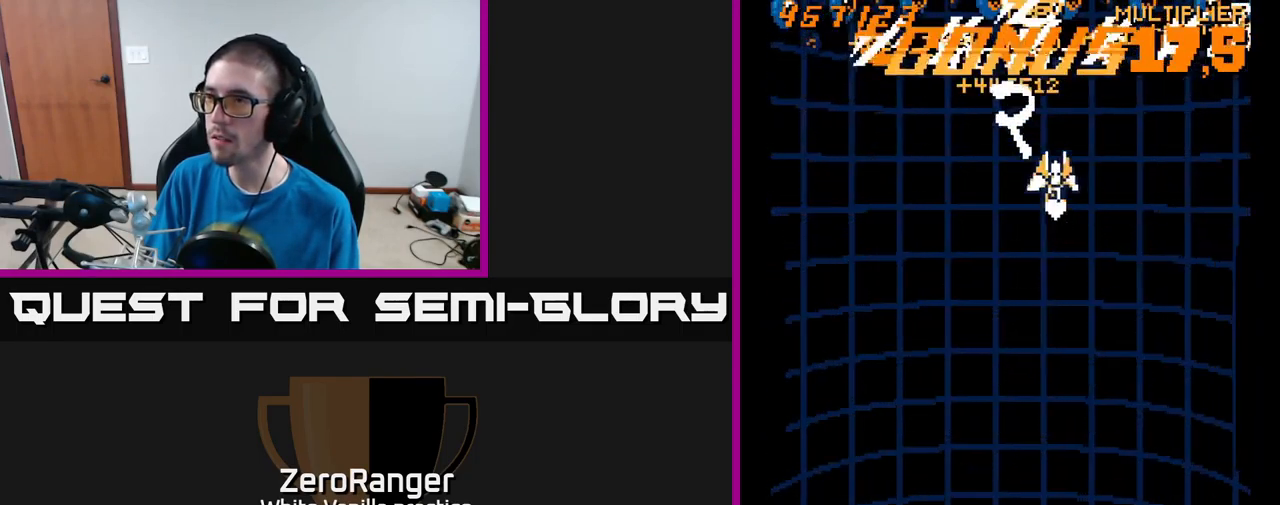
{"buttons": ["L2", "DPAD_DOWN"], "right_stick": "center", "events": [[200, "DPAD_LEFT", "up"], [233, "DPAD_RIGHT", "down"], [233, "DPAD_UP", "up"], [366, "DPAD_RIGHT", "up"], [433, "DPAD_DOWN", "down"], [433, "DPAD_LEFT", "down"], [483, "DPAD_LEFT", "up"]]}
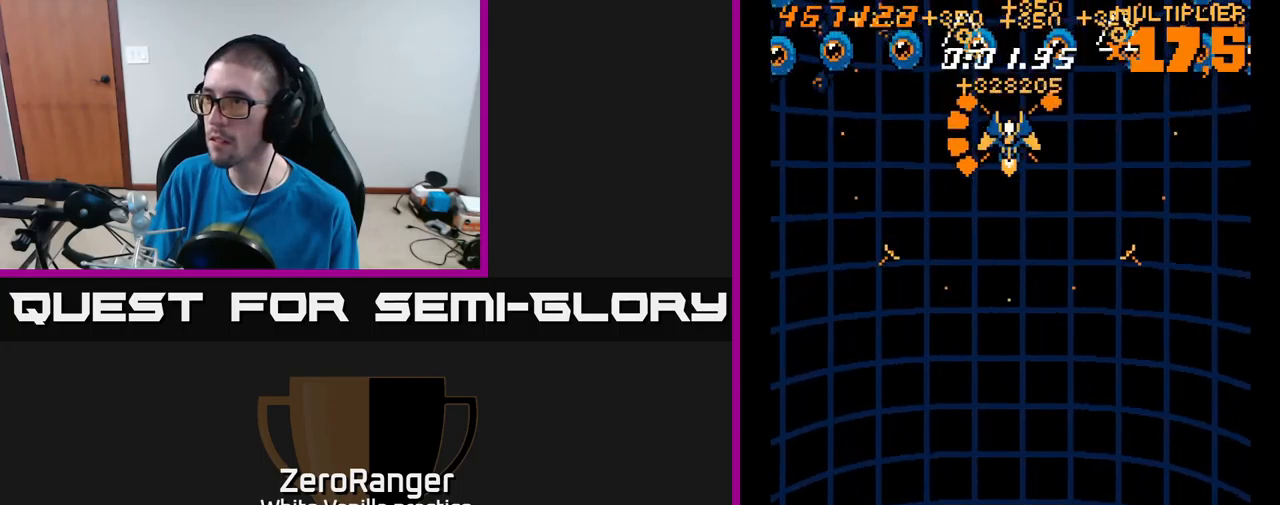
{"buttons": ["A", "DPAD_DOWN", "DPAD_RIGHT"], "right_stick": "center", "events": [[50, "DPAD_RIGHT", "down"], [100, "DPAD_DOWN", "up"], [100, "DPAD_RIGHT", "up"], [116, "DPAD_UP", "down"], [150, "DPAD_UP", "up"], [166, "DPAD_DOWN", "down"], [200, "L2", "up"], [266, "A", "down"], [283, "DPAD_RIGHT", "down"], [383, "A", "up"], [416, "A", "down"]]}
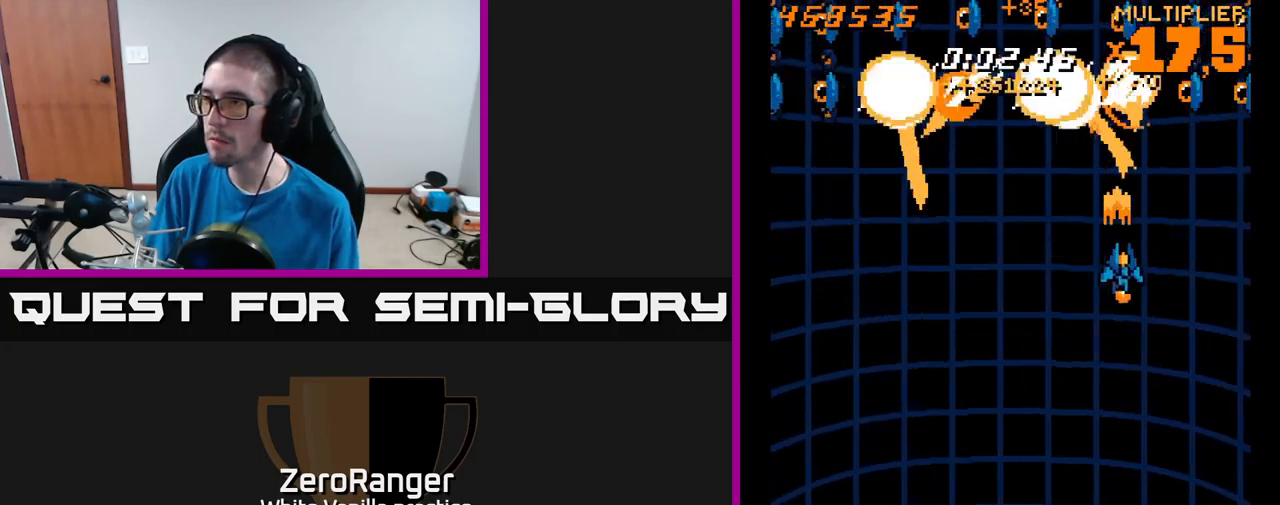
{"buttons": ["A", "DPAD_RIGHT"], "right_stick": "center", "events": [[50, "DPAD_RIGHT", "up"], [116, "DPAD_LEFT", "down"], [150, "DPAD_DOWN", "up"], [300, "DPAD_UP", "down"], [383, "DPAD_LEFT", "up"], [400, "DPAD_UP", "up"], [416, "DPAD_RIGHT", "down"]]}
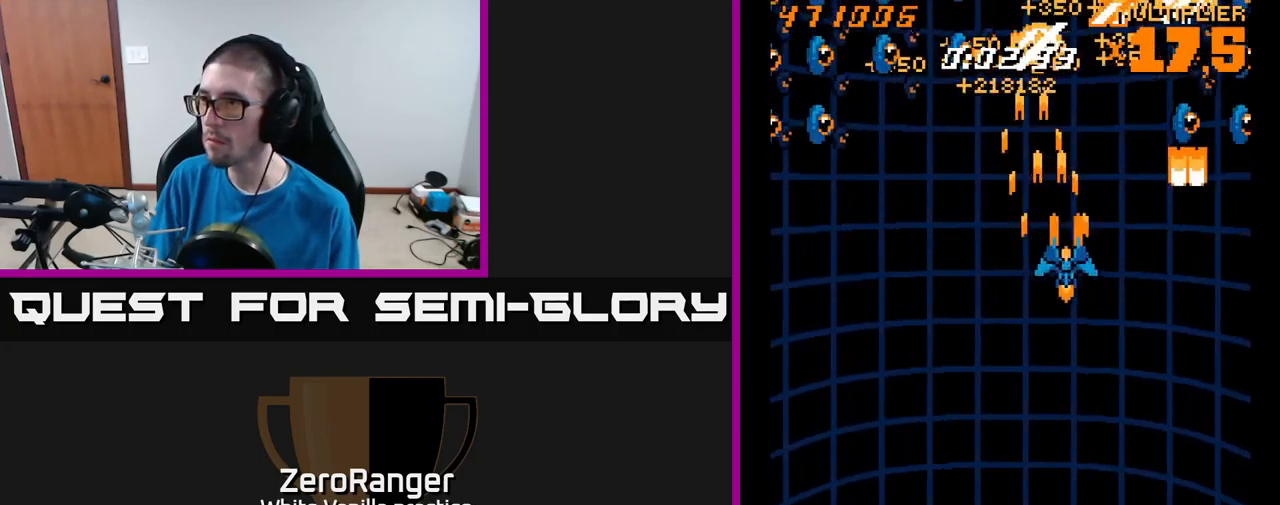
{"buttons": ["A", "DPAD_LEFT"], "right_stick": "center", "events": [[133, "DPAD_DOWN", "down"], [166, "DPAD_RIGHT", "up"], [450, "DPAD_LEFT", "down"], [483, "DPAD_DOWN", "up"]]}
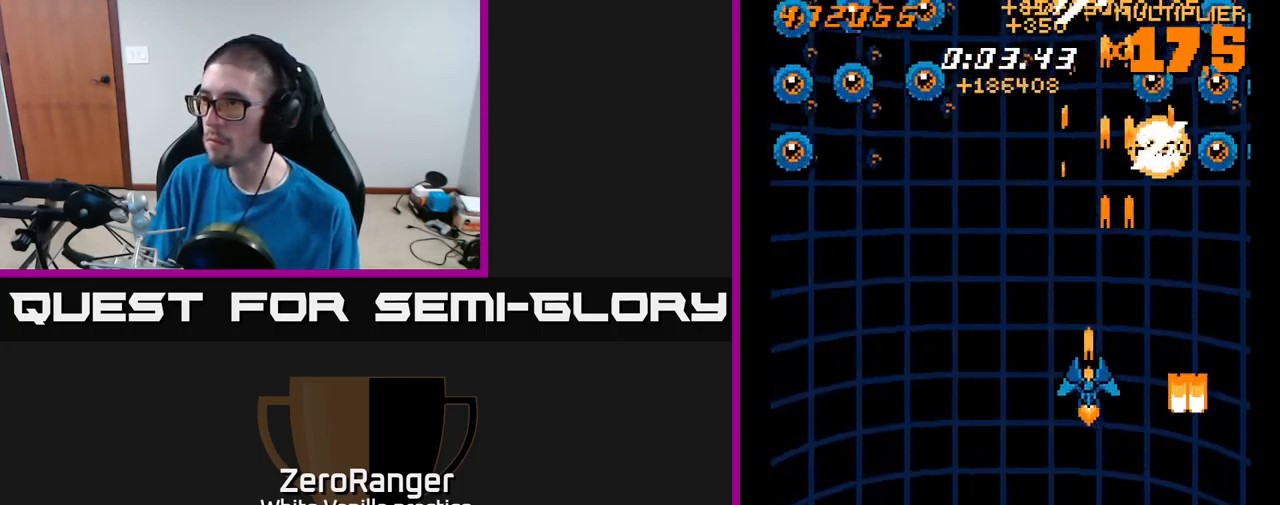
{"buttons": ["A", "DPAD_DOWN"], "right_stick": "center", "events": [[16, "DPAD_UP", "down"], [33, "DPAD_LEFT", "up"], [66, "DPAD_RIGHT", "down"], [116, "DPAD_UP", "up"], [266, "DPAD_DOWN", "down"], [333, "DPAD_RIGHT", "up"]]}
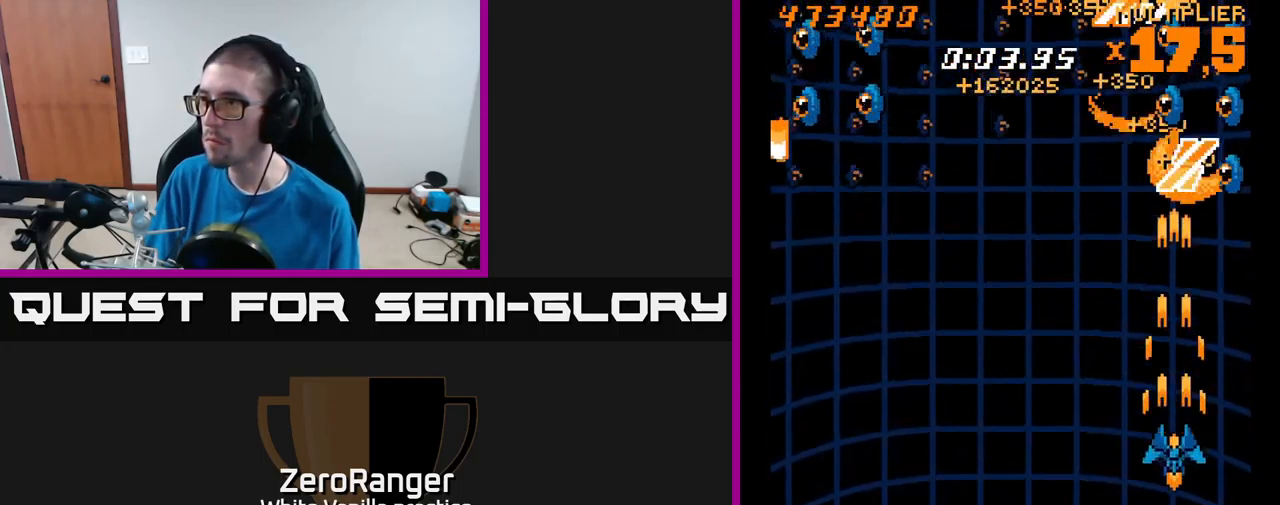
{"buttons": ["A", "DPAD_DOWN"], "right_stick": "center", "events": [[50, "DPAD_DOWN", "up"], [50, "DPAD_LEFT", "down"], [83, "DPAD_UP", "down"], [116, "DPAD_LEFT", "up"], [216, "DPAD_RIGHT", "down"], [300, "DPAD_UP", "up"], [350, "DPAD_DOWN", "down"], [350, "DPAD_RIGHT", "up"]]}
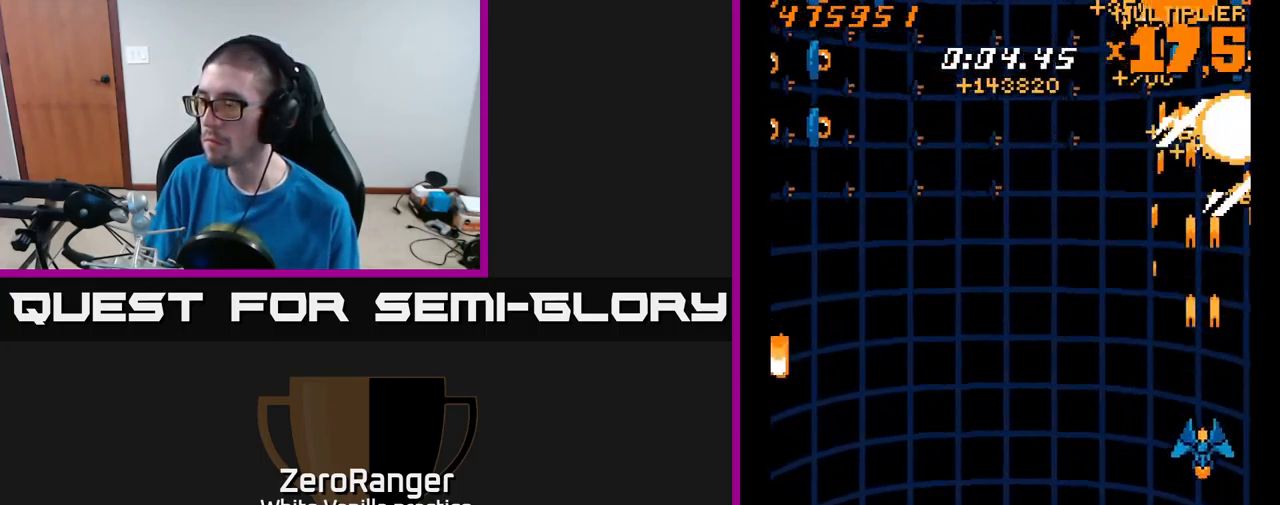
{"buttons": ["A", "DPAD_LEFT"], "right_stick": "center", "events": [[16, "DPAD_DOWN", "up"], [50, "DPAD_UP", "down"], [233, "DPAD_RIGHT", "down"], [233, "DPAD_UP", "up"], [250, "DPAD_DOWN", "down"], [283, "DPAD_RIGHT", "up"], [450, "DPAD_LEFT", "down"], [500, "DPAD_DOWN", "up"]]}
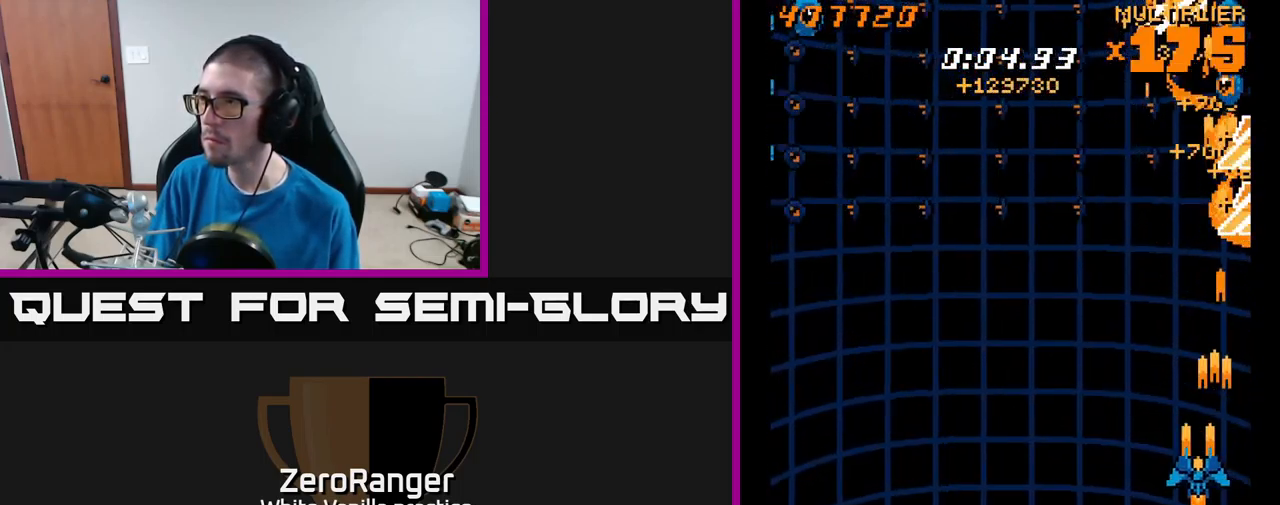
{"buttons": ["A", "DPAD_DOWN", "DPAD_LEFT"], "right_stick": "center", "events": [[66, "DPAD_UP", "down"], [100, "DPAD_LEFT", "up"], [133, "DPAD_RIGHT", "down"], [266, "DPAD_UP", "up"], [333, "DPAD_DOWN", "down"], [333, "DPAD_RIGHT", "up"], [416, "DPAD_LEFT", "down"]]}
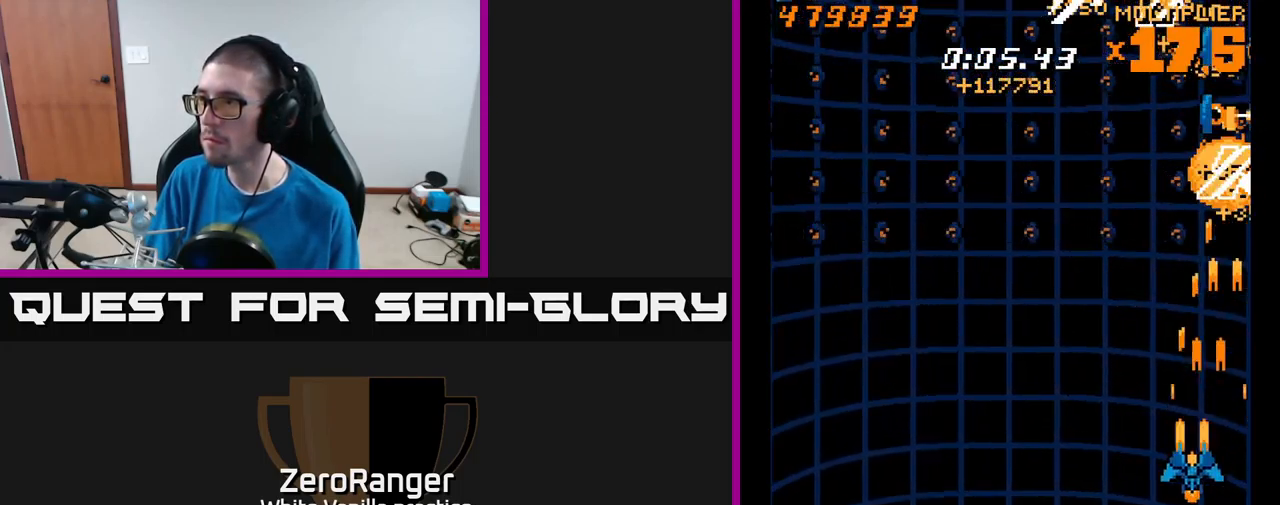
{"buttons": ["A", "DPAD_DOWN"], "right_stick": "center", "events": [[66, "DPAD_DOWN", "up"], [100, "DPAD_UP", "down"], [133, "DPAD_LEFT", "up"], [300, "DPAD_RIGHT", "down"], [333, "DPAD_UP", "up"], [433, "DPAD_DOWN", "down"], [466, "DPAD_RIGHT", "up"]]}
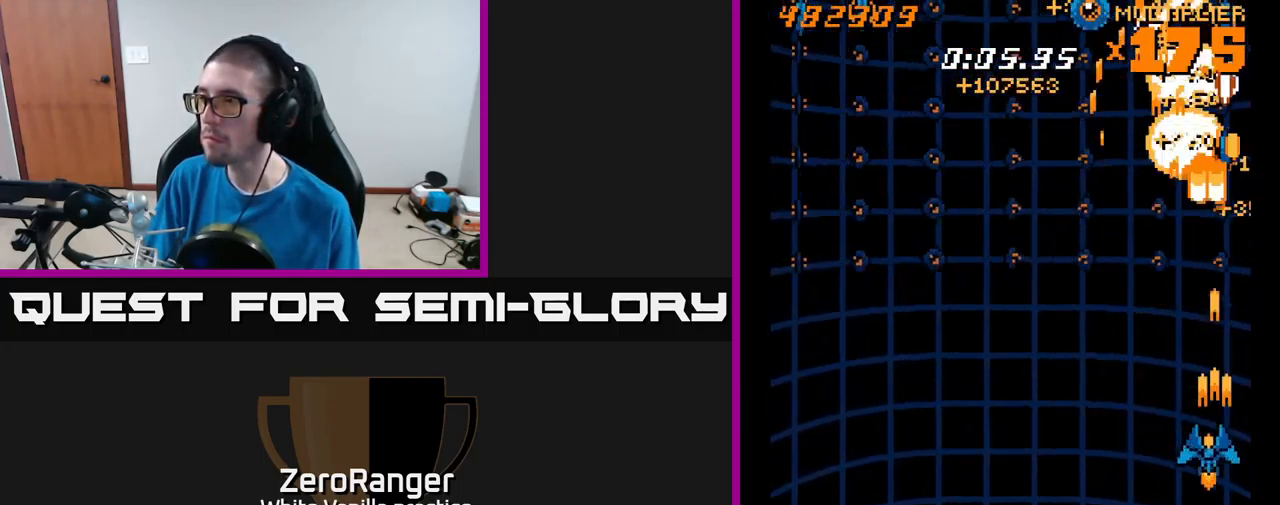
{"buttons": ["A", "DPAD_LEFT"], "right_stick": "center"}
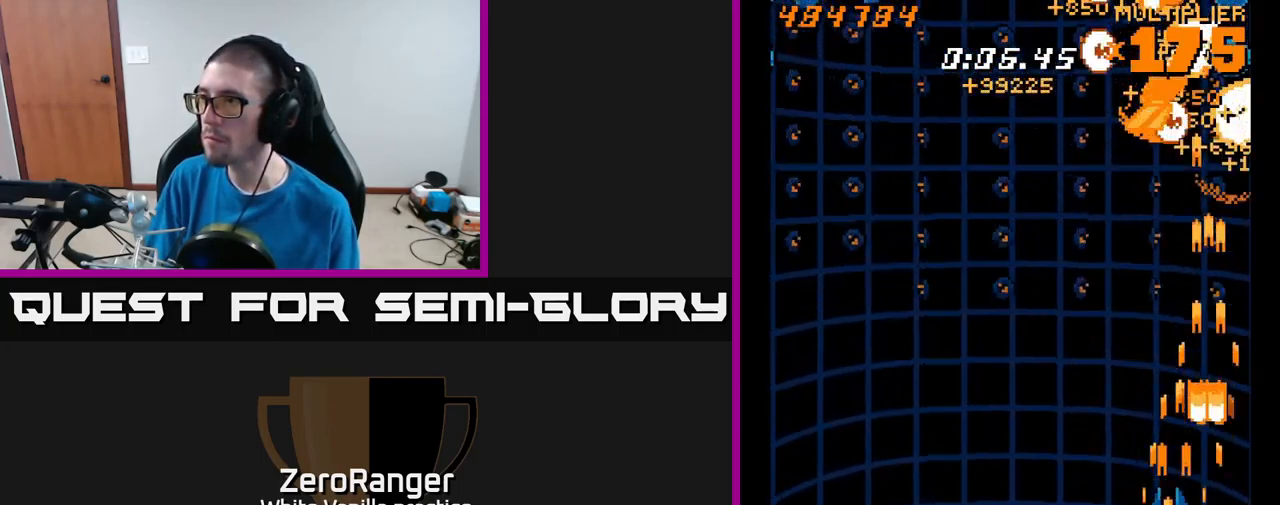
{"buttons": ["A", "DPAD_DOWN"], "right_stick": "center", "events": [[116, "DPAD_UP", "down"], [183, "DPAD_LEFT", "up"], [267, "DPAD_RIGHT", "down"], [317, "DPAD_UP", "up"], [433, "DPAD_DOWN", "down"], [450, "DPAD_RIGHT", "up"]]}
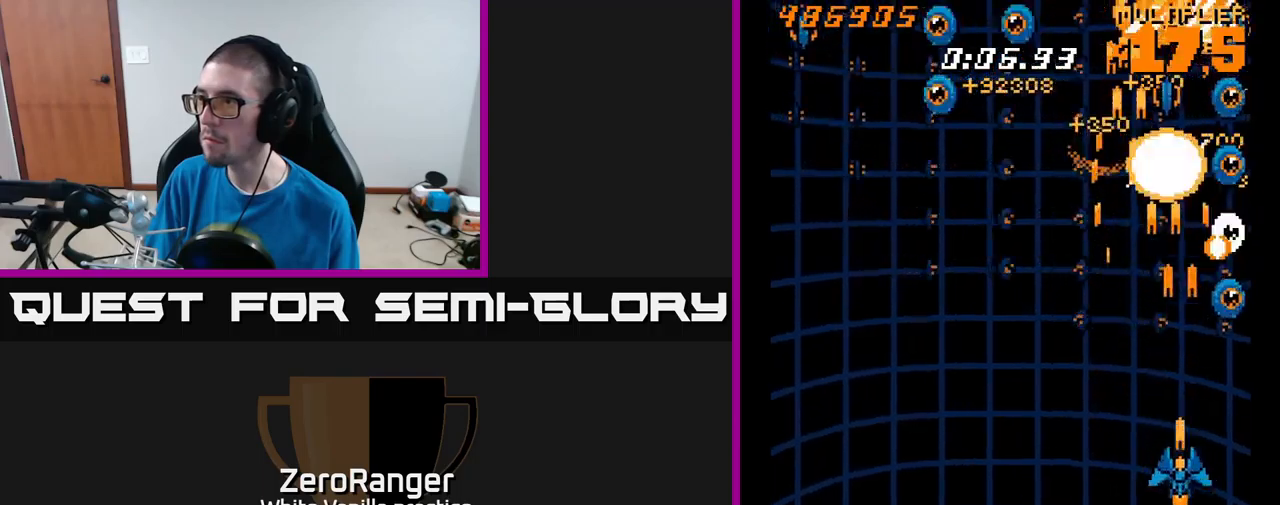
{"buttons": ["A", "DPAD_DOWN", "DPAD_LEFT"], "right_stick": "center", "events": [[33, "DPAD_LEFT", "down"], [117, "DPAD_DOWN", "up"], [233, "DPAD_LEFT", "up"], [250, "DPAD_RIGHT", "down"], [350, "DPAD_DOWN", "down"], [400, "DPAD_RIGHT", "up"], [467, "DPAD_LEFT", "down"]]}